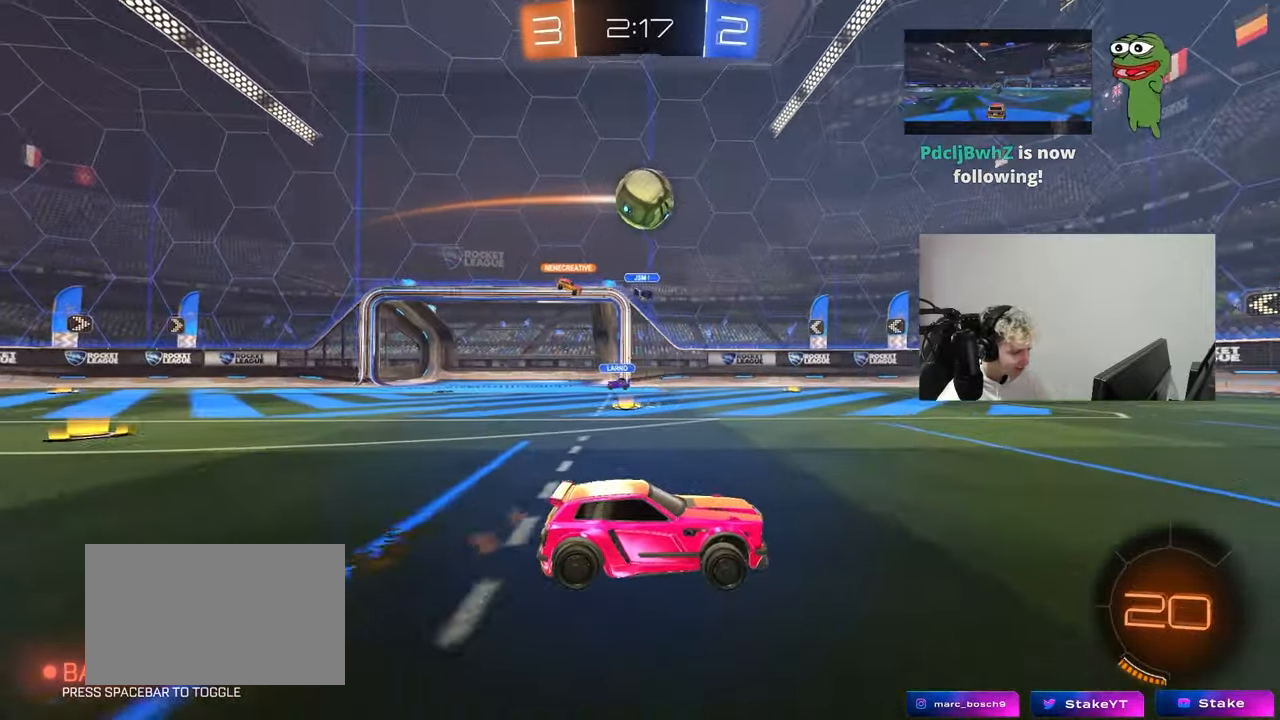
Gameplay with keyboard and mouse; each line is a JSON object with the keys and mouse buttons held at the frame after it. "events" lists presses ("down") and releases ("up") of "1", "2", "3", "4", "5", "a", "alt", "c", "caps_lock", "ctrl", "d", "e", "f", "g", "q", "r", "s", "shift", "space", "t", "tab", "v", "w", "x", "z", "mouse_left", "mouse_wheel" and "mouse_right" between this image and that frame as [ms after this image, input, new state], when the widget could be followed in between. "mouse_left", "mouse_wheel", "mouse_right" = the "left", "wheel", "right" buttons of the "mouse" list. No other keys are recorded. "wheel" means that the mouse wheel is clicked or scrolled. "mouse_move" is the direction in which the mouse moves at that frame (one of eight, or "still"), when it could be read.
{"keys": ["d", "w"], "mouse": ["left"], "mouse_move": "down-left", "events": [[300, "a", "down"], [300, "mouse_left", "down"], [383, "a", "up"], [483, "d", "down"]]}
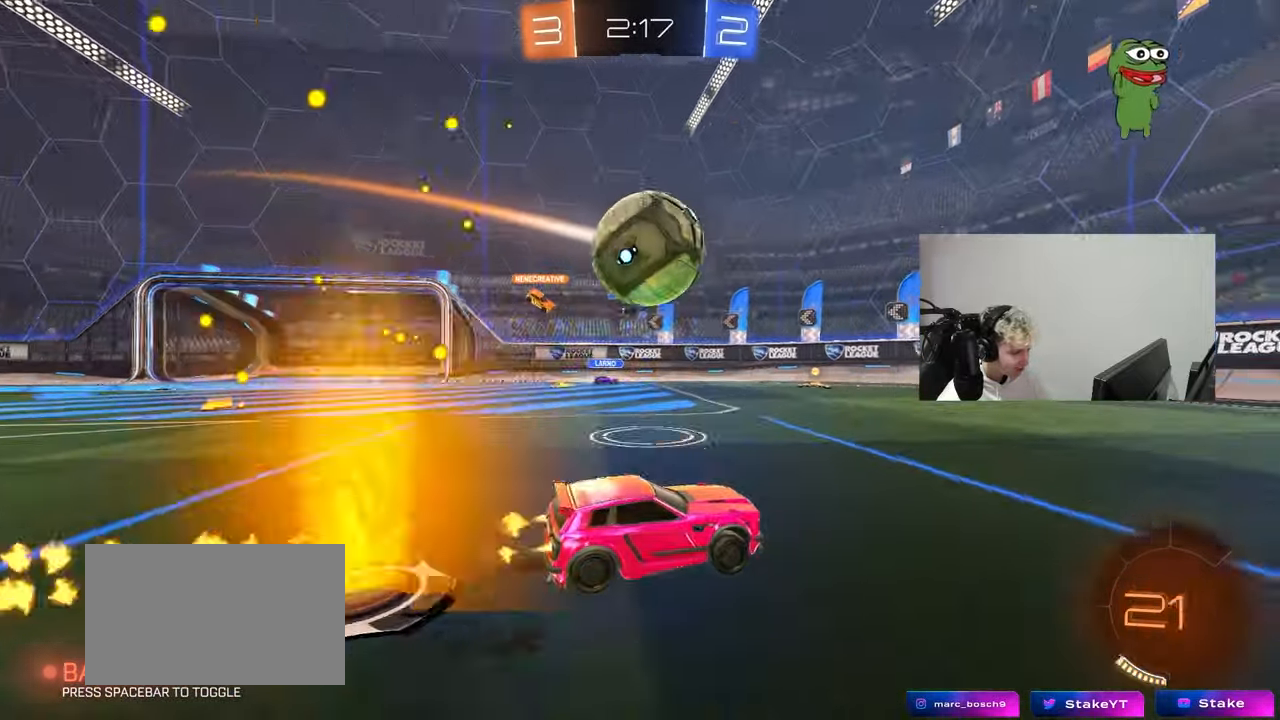
{"keys": ["a", "w"], "mouse": ["left"], "mouse_move": "down-left", "events": [[117, "a", "down"], [117, "d", "up"], [117, "mouse_left", "up"], [217, "a", "up"], [217, "d", "down"], [300, "d", "up"], [350, "a", "down"], [350, "mouse_left", "down"]]}
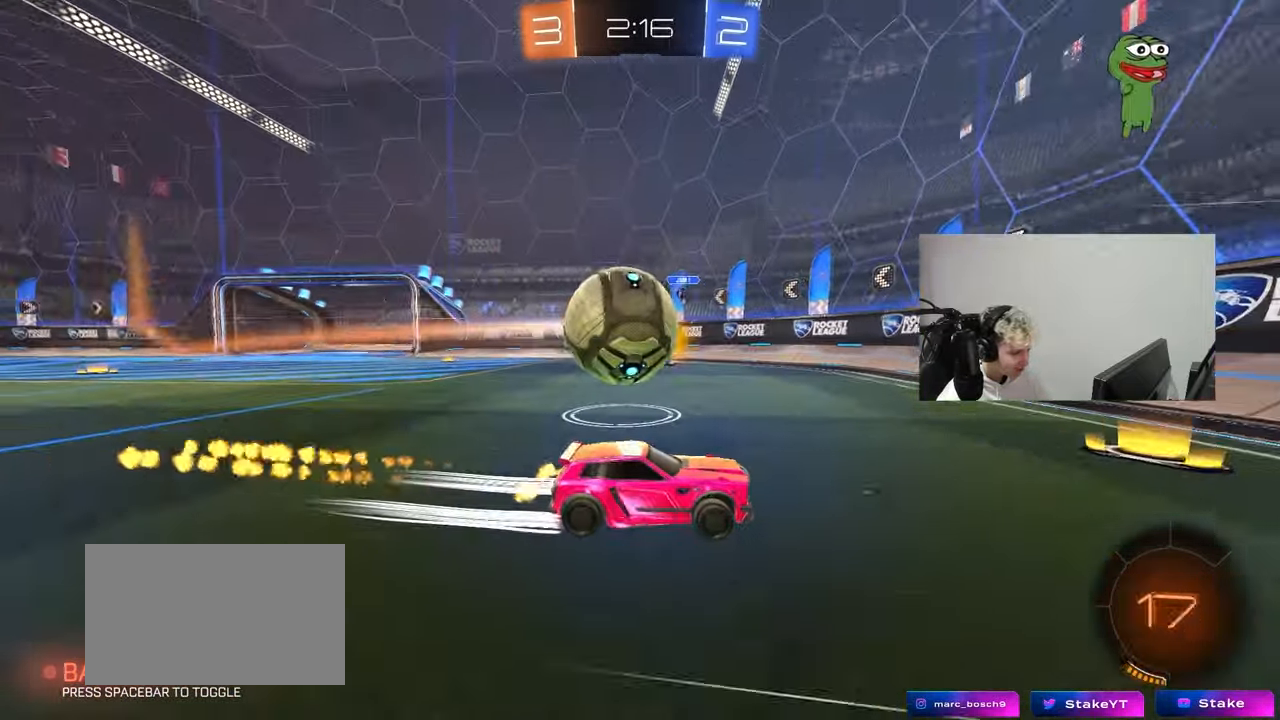
{"keys": ["d"], "mouse": [], "mouse_move": "still", "events": [[100, "mouse_left", "up"], [183, "a", "up"], [183, "w", "up"], [317, "a", "down"], [317, "d", "down"], [317, "s", "down"], [367, "a", "up"], [367, "d", "up"], [417, "d", "down"], [467, "s", "up"]]}
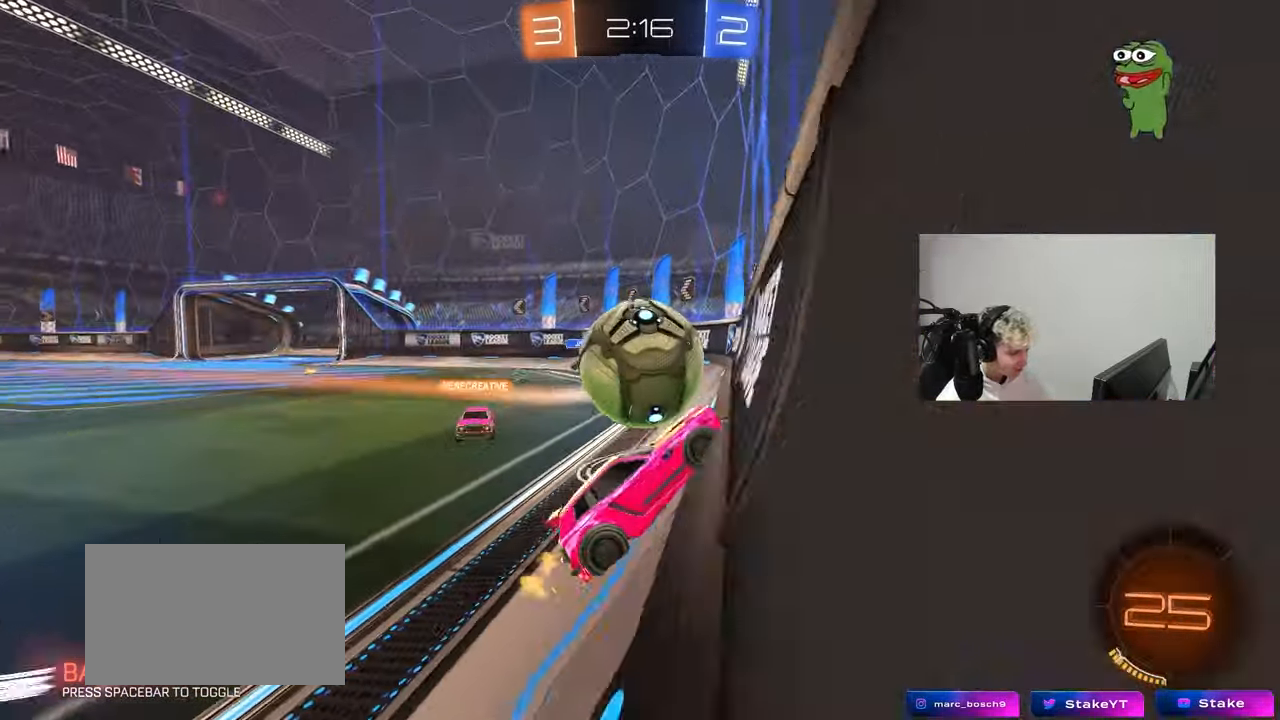
{"keys": ["w"], "mouse": [], "mouse_move": "still", "events": [[100, "a", "down"], [100, "d", "up"], [100, "s", "down"], [300, "a", "up"], [300, "s", "up"], [433, "w", "down"]]}
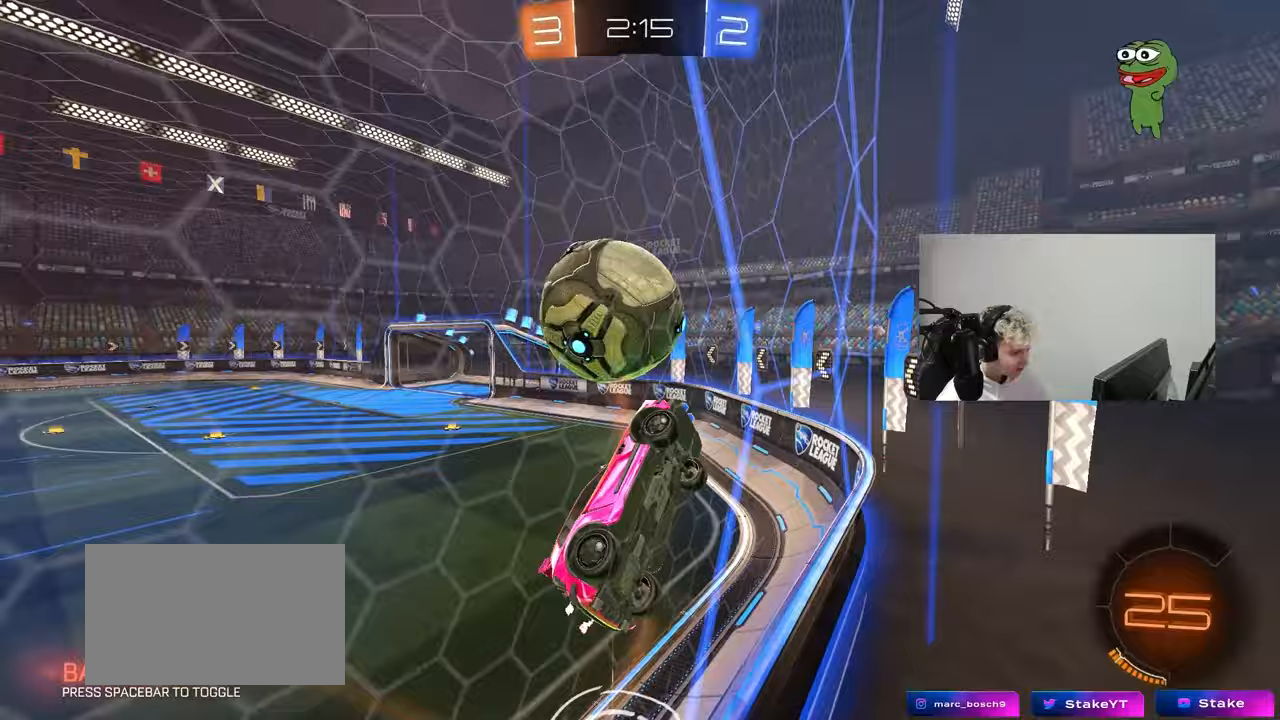
{"keys": ["a", "s"], "mouse": ["right"], "mouse_move": "down-left", "events": [[67, "d", "down"], [117, "d", "up"], [350, "w", "up"], [400, "a", "down"], [400, "mouse_right", "down"], [450, "s", "down"]]}
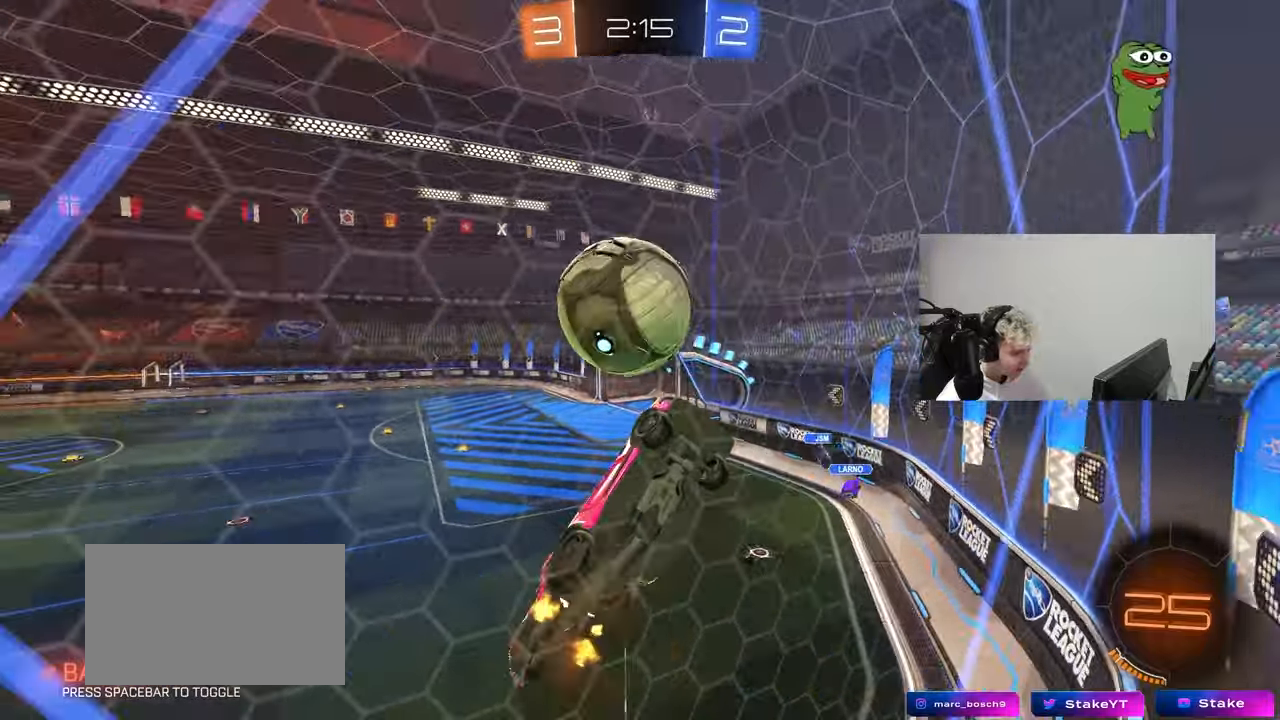
{"keys": ["a", "shift", "w"], "mouse": [], "mouse_move": "up", "events": [[83, "a", "up"], [83, "d", "down"], [133, "mouse_left", "down"], [133, "mouse_right", "up"], [133, "s", "up"], [233, "d", "up"], [283, "mouse_left", "up"], [367, "a", "down"], [417, "w", "down"], [467, "shift", "down"]]}
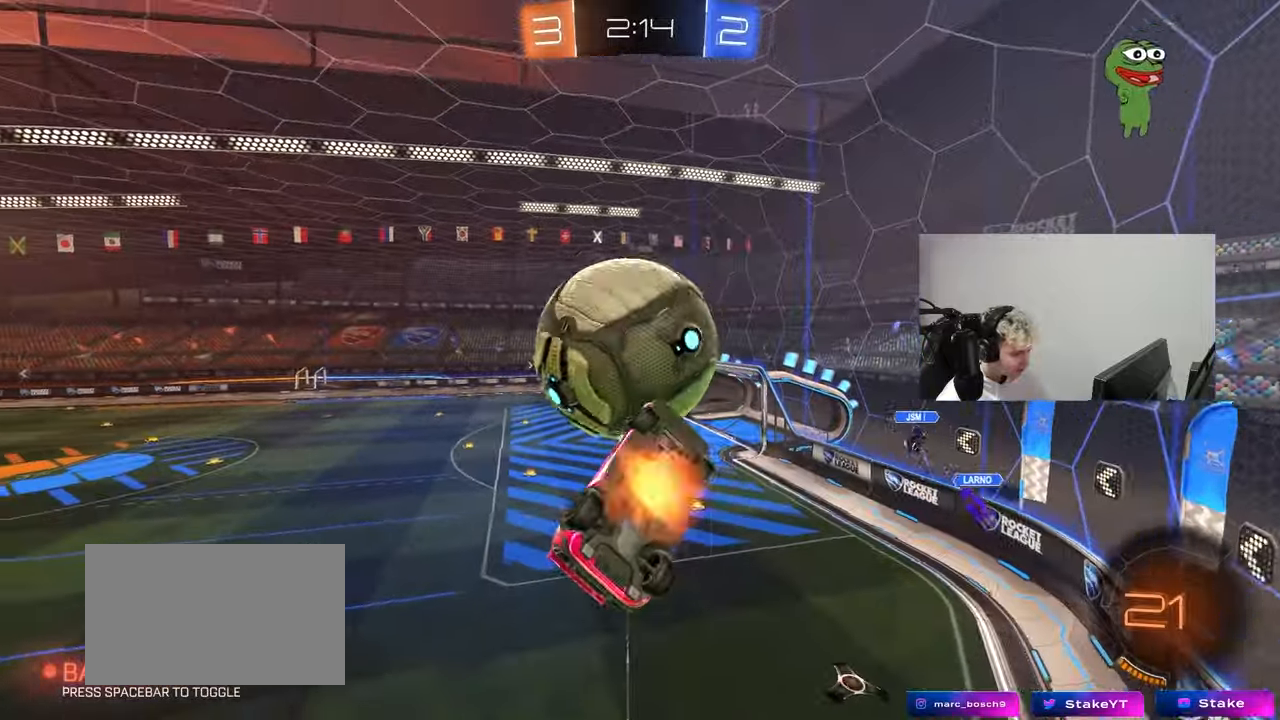
{"keys": ["a", "s", "shift"], "mouse": ["left"], "mouse_move": "still", "events": [[17, "mouse_right", "down"], [100, "s", "down"], [100, "w", "up"], [150, "mouse_left", "down"], [200, "mouse_right", "up"], [250, "s", "up"], [300, "s", "down"], [333, "s", "up"], [433, "s", "down"]]}
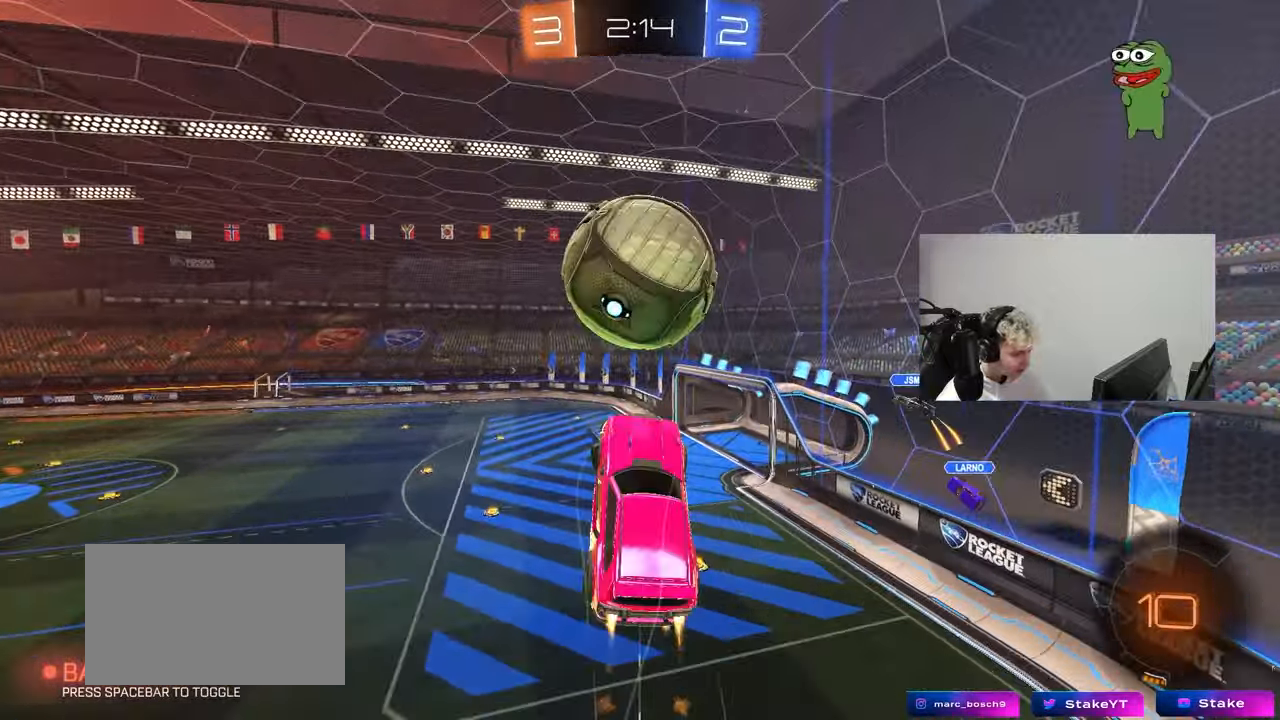
{"keys": ["a", "d", "w"], "mouse": ["left"], "mouse_move": "still", "events": [[217, "d", "down"], [217, "shift", "up"], [267, "d", "up"], [350, "s", "up"], [350, "shift", "down"], [400, "d", "down"], [500, "shift", "up"], [500, "w", "down"]]}
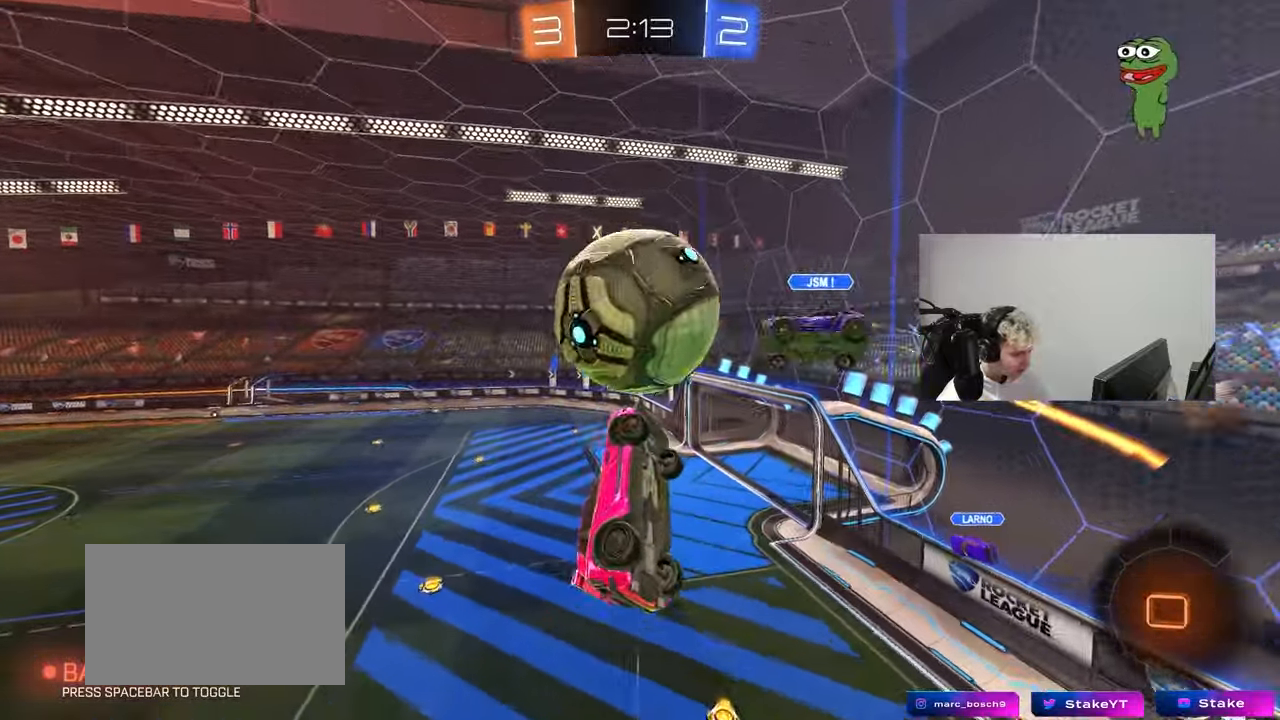
{"keys": ["a", "shift"], "mouse": [], "mouse_move": "still", "events": [[83, "w", "up"], [133, "d", "up"], [183, "mouse_left", "up"], [183, "s", "down"], [317, "d", "down"], [317, "shift", "down"], [367, "d", "up"], [417, "s", "up"]]}
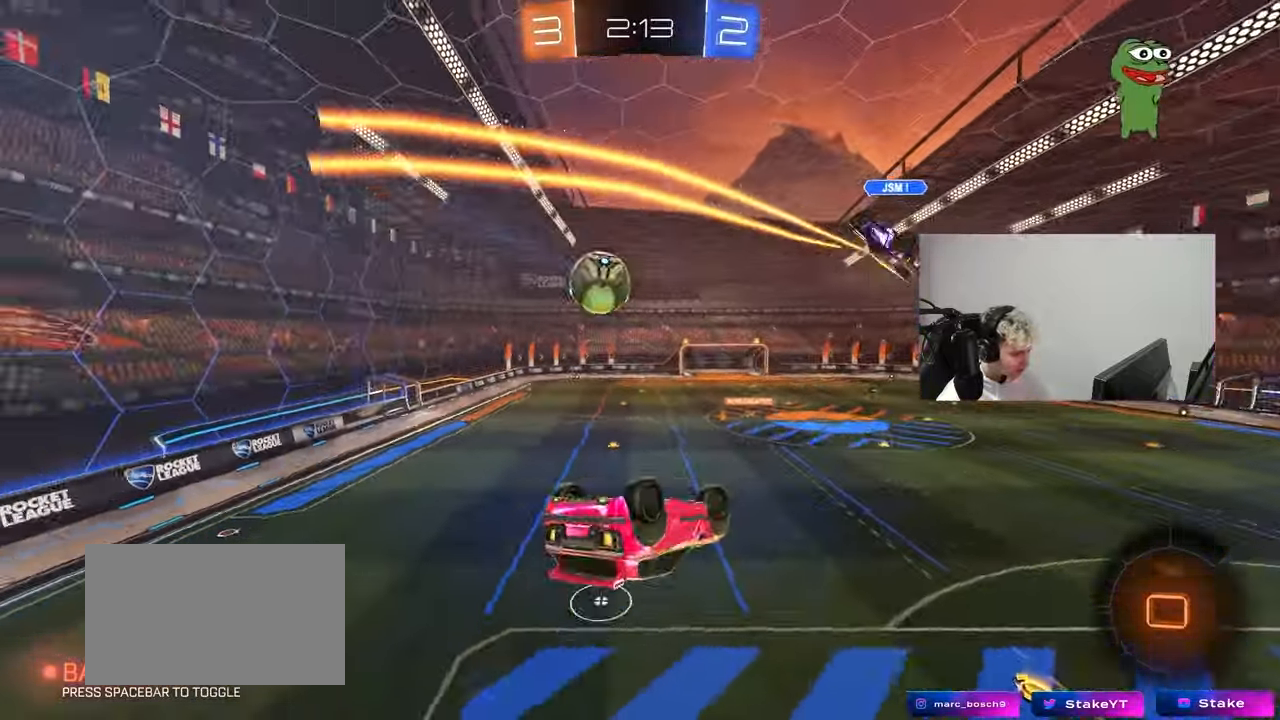
{"keys": [], "mouse": [], "mouse_move": "still", "events": [[250, "s", "down"], [300, "a", "up"], [300, "shift", "up"], [300, "space", "down"], [333, "d", "down"], [383, "s", "up"], [483, "d", "up"], [483, "space", "up"]]}
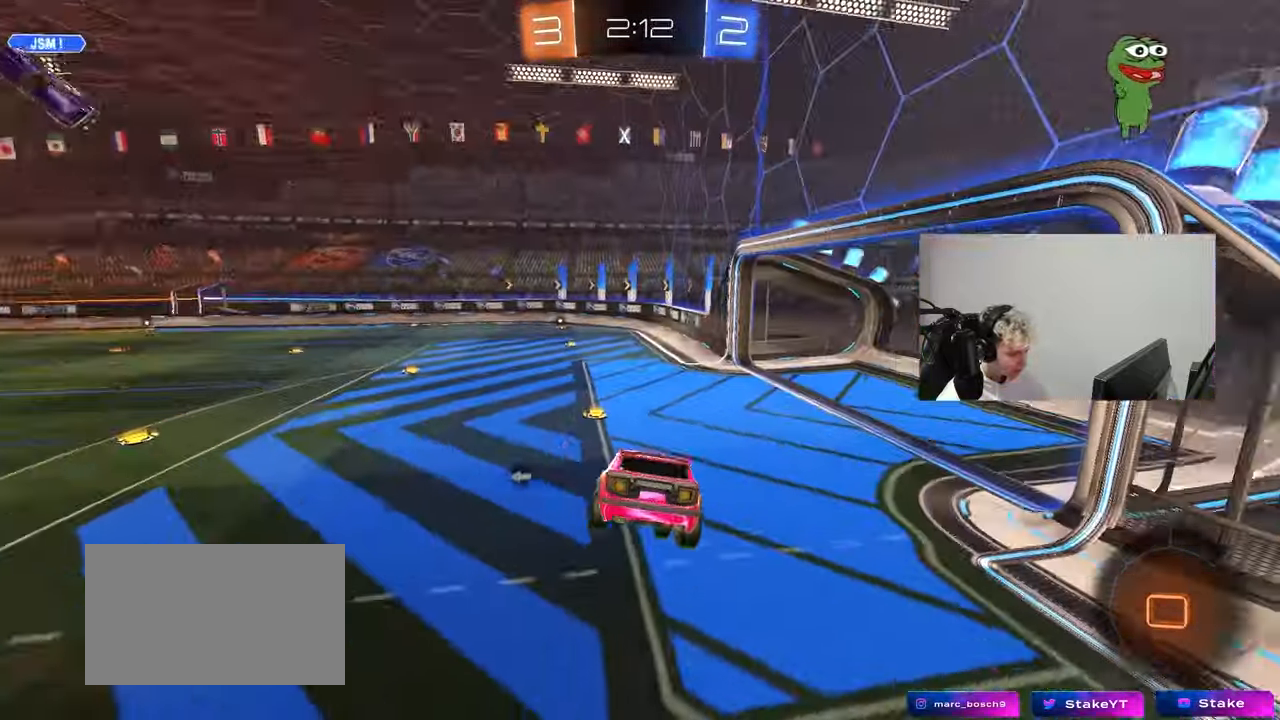
{"keys": ["a", "w"], "mouse": ["left"], "mouse_move": "still", "events": [[267, "w", "down"], [317, "a", "down"], [317, "mouse_left", "down"]]}
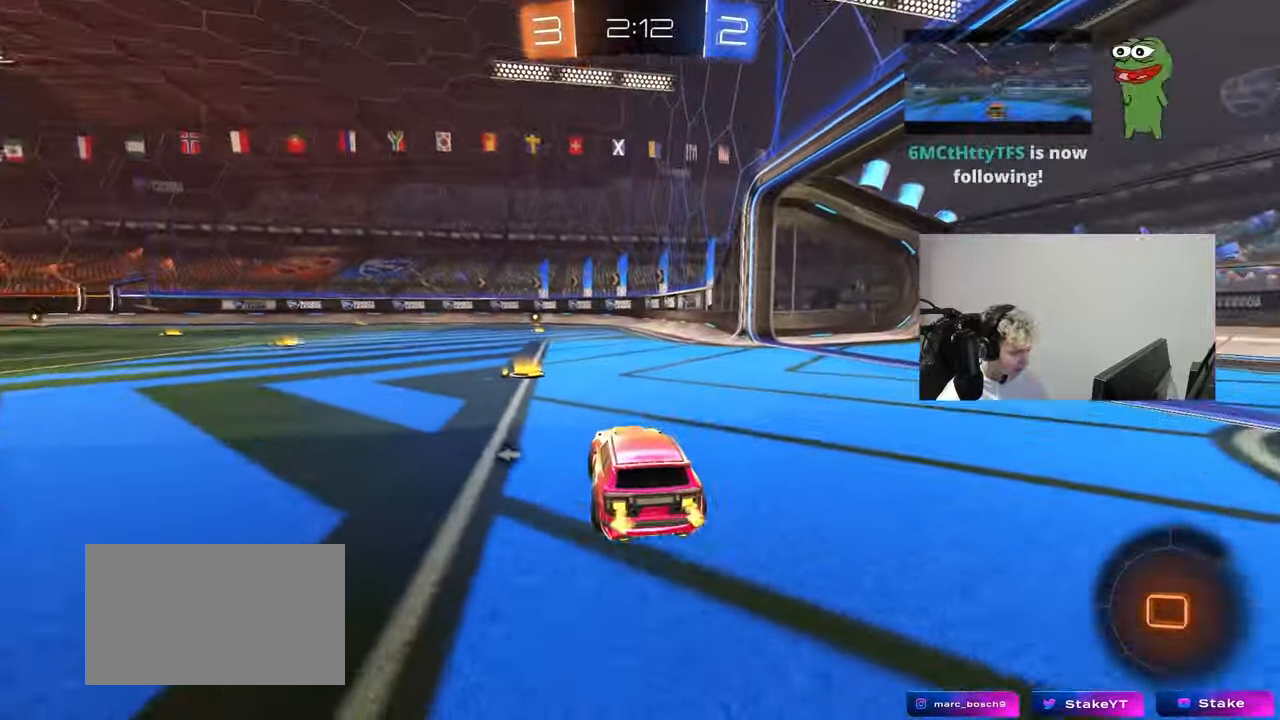
{"keys": ["d", "s", "shift"], "mouse": ["left"], "mouse_move": "still", "events": [[83, "mouse_right", "down"], [183, "a", "up"], [183, "mouse_right", "up"], [233, "d", "down"], [233, "shift", "down"], [283, "mouse_right", "down"], [367, "s", "down"], [367, "w", "up"], [400, "mouse_right", "up"]]}
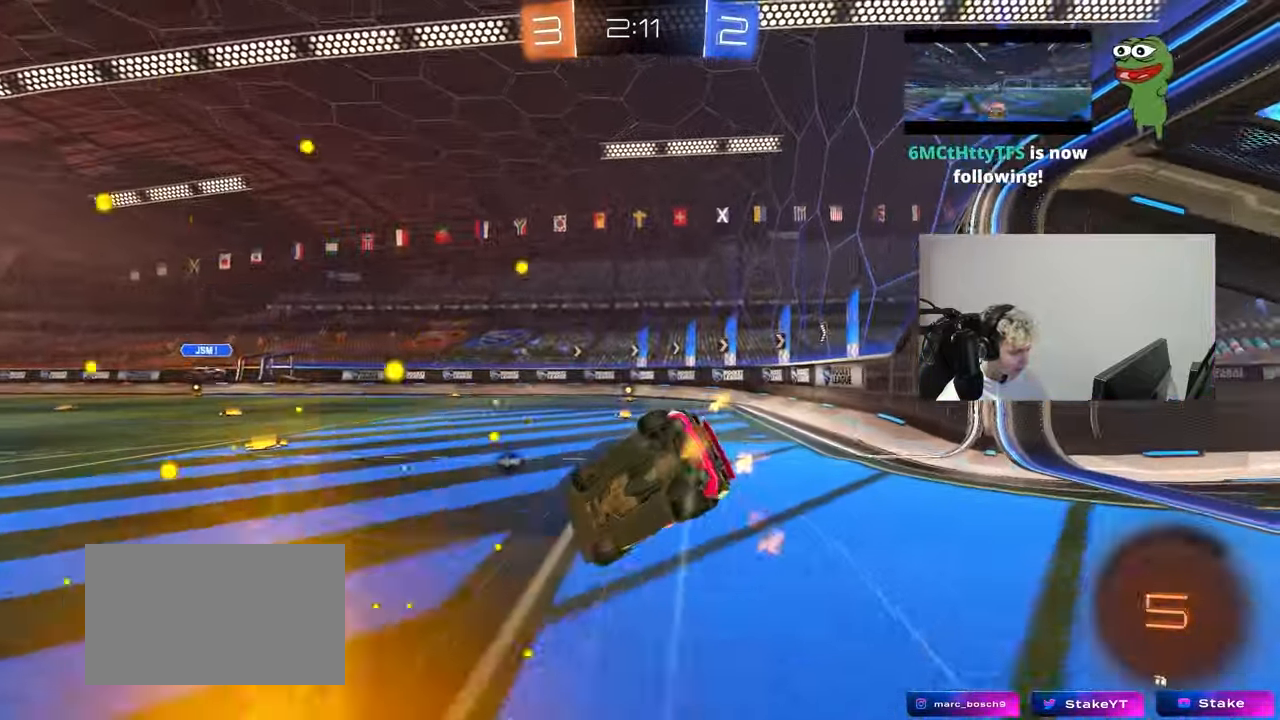
{"keys": ["d", "s"], "mouse": ["left"], "mouse_move": "still", "events": [[200, "s", "up"], [200, "space", "down"], [300, "shift", "up"], [350, "s", "down"], [383, "space", "up"], [433, "shift", "down"], [483, "shift", "up"]]}
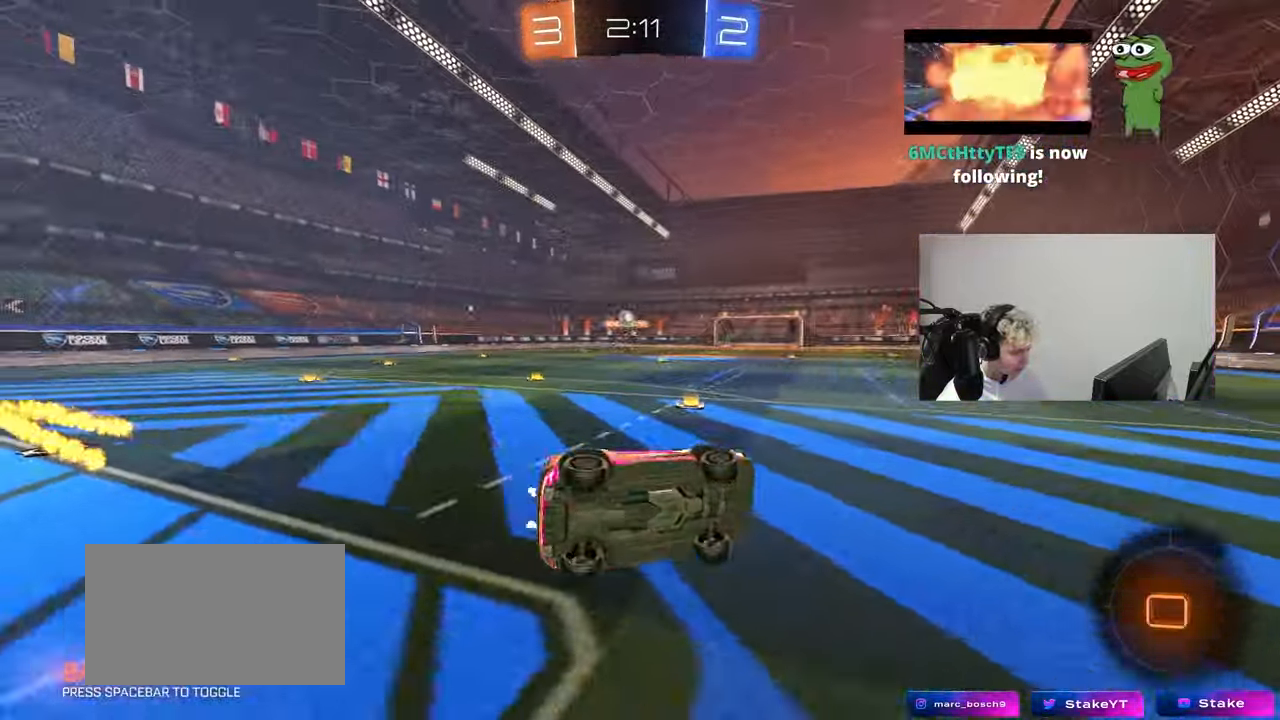
{"keys": ["w"], "mouse": ["left"], "mouse_move": "still", "events": [[167, "d", "up"], [167, "s", "up"], [350, "d", "down"], [400, "w", "down"], [450, "d", "up"]]}
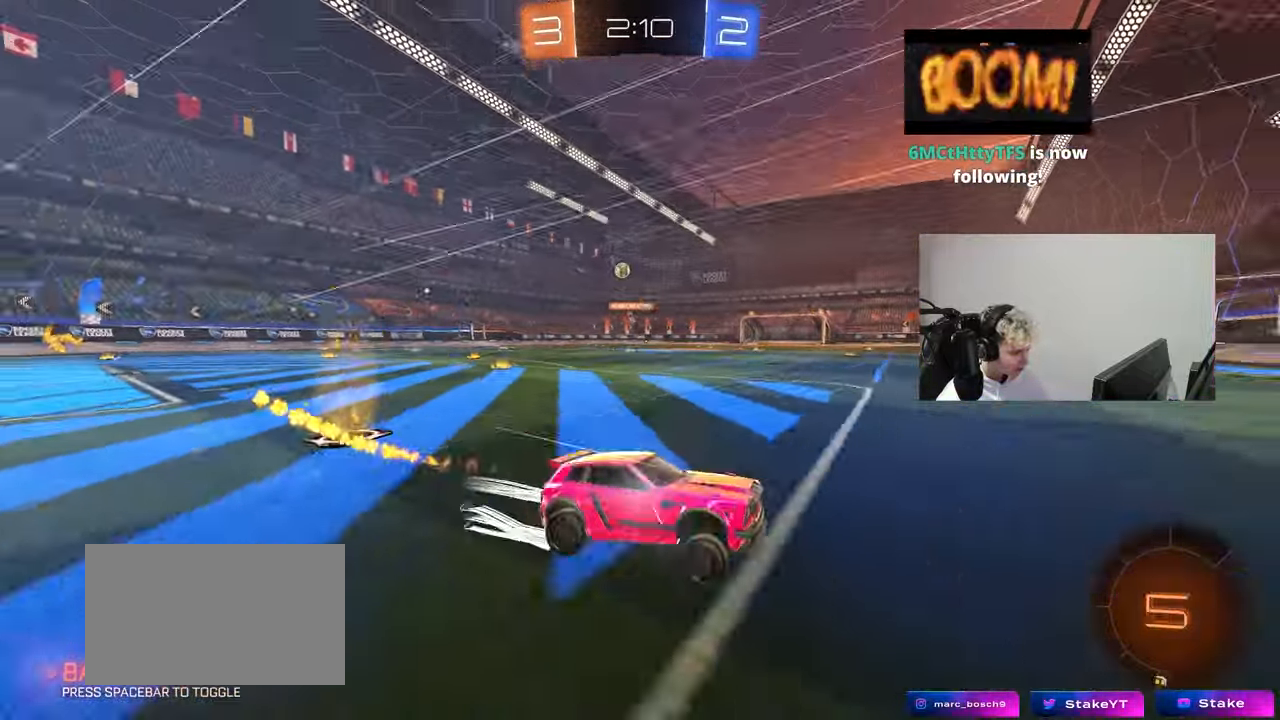
{"keys": ["d", "s"], "mouse": [], "mouse_move": "still", "events": [[183, "mouse_left", "up"], [333, "w", "up"], [417, "d", "down"], [417, "s", "down"]]}
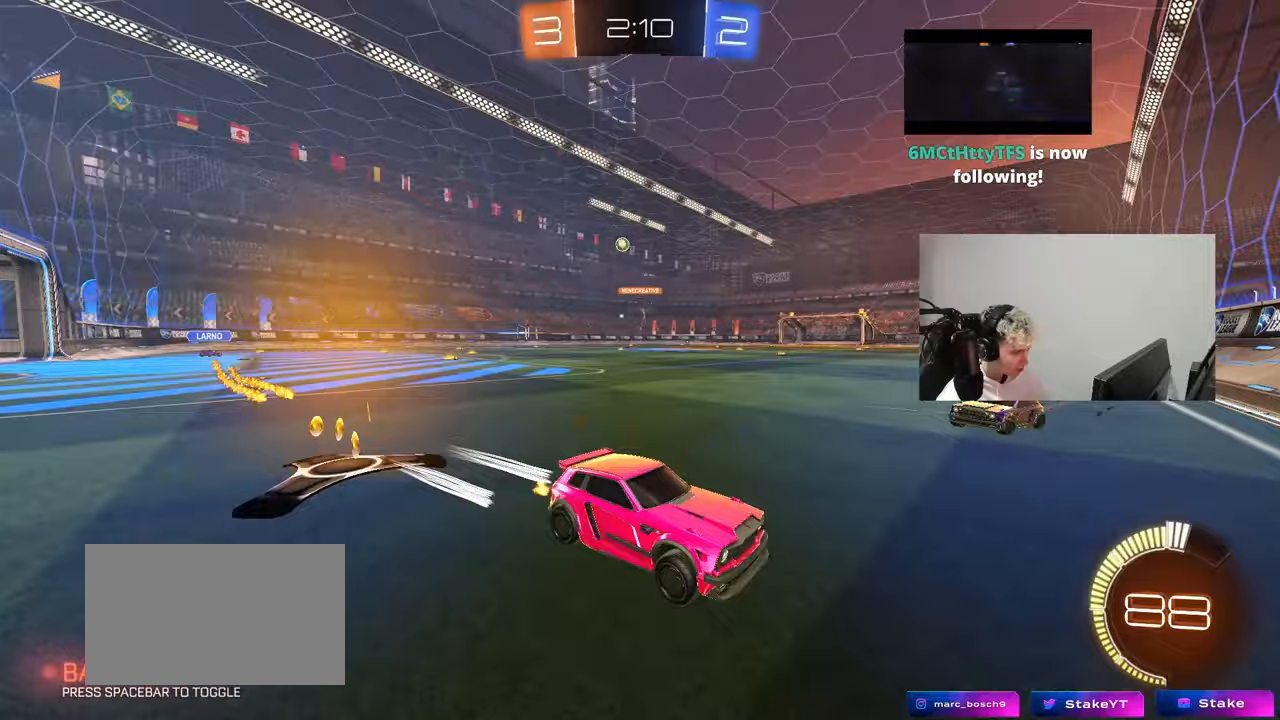
{"keys": ["w"], "mouse": ["left"], "mouse_move": "still", "events": [[17, "s", "up"], [100, "mouse_left", "down"], [150, "w", "down"], [483, "d", "up"]]}
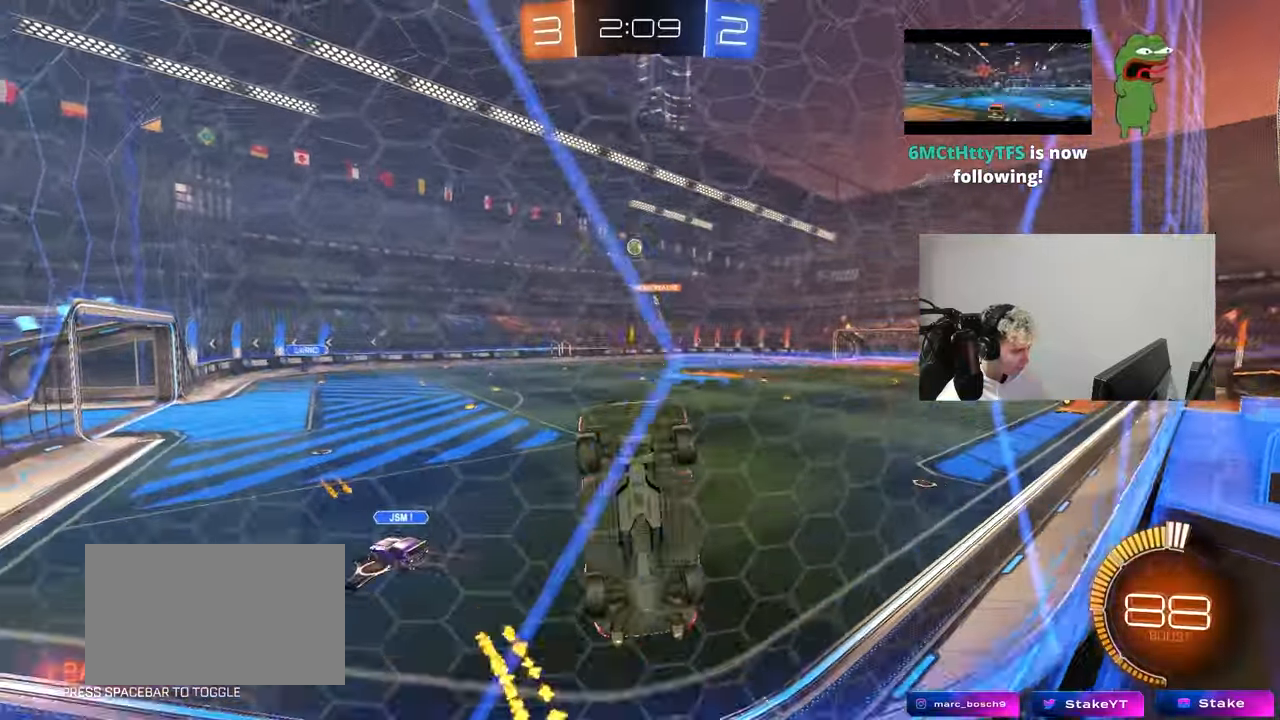
{"keys": ["w"], "mouse": ["left"], "mouse_move": "up", "events": [[167, "d", "down"], [317, "d", "up"], [333, "mouse_left", "up"], [450, "mouse_left", "down"]]}
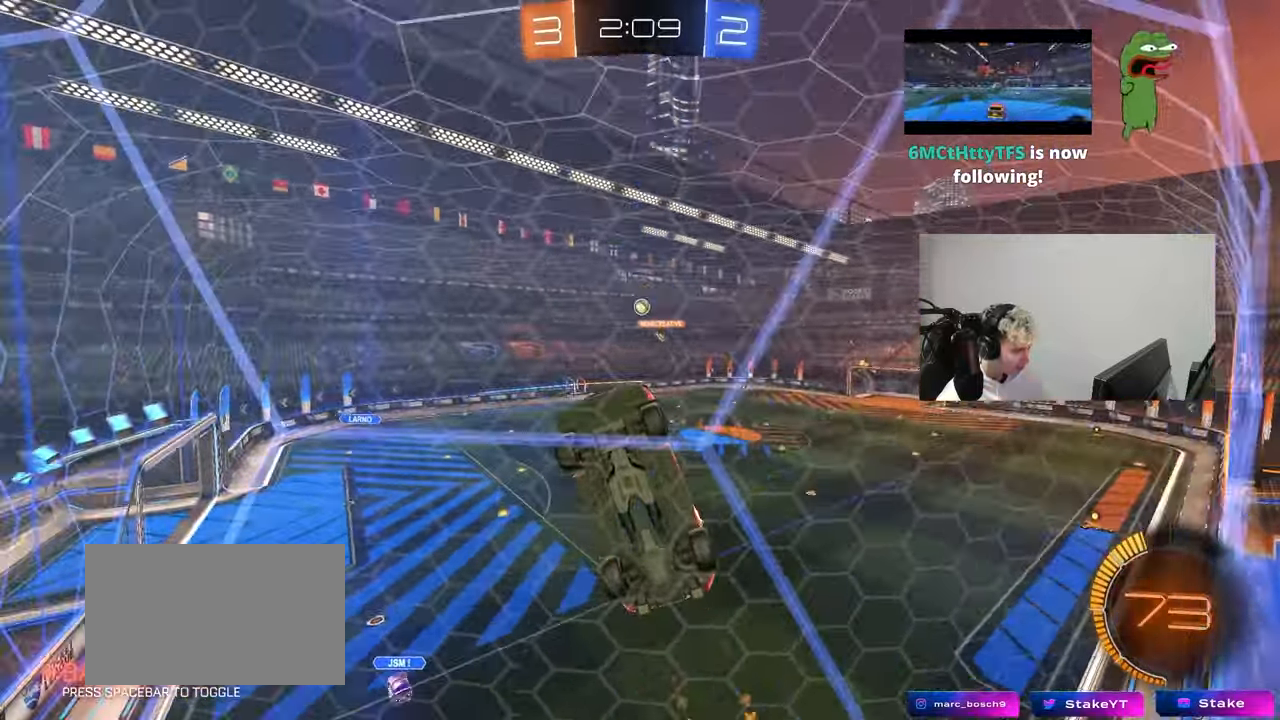
{"keys": [], "mouse": [], "mouse_move": "still", "events": [[133, "mouse_left", "up"], [467, "w", "up"]]}
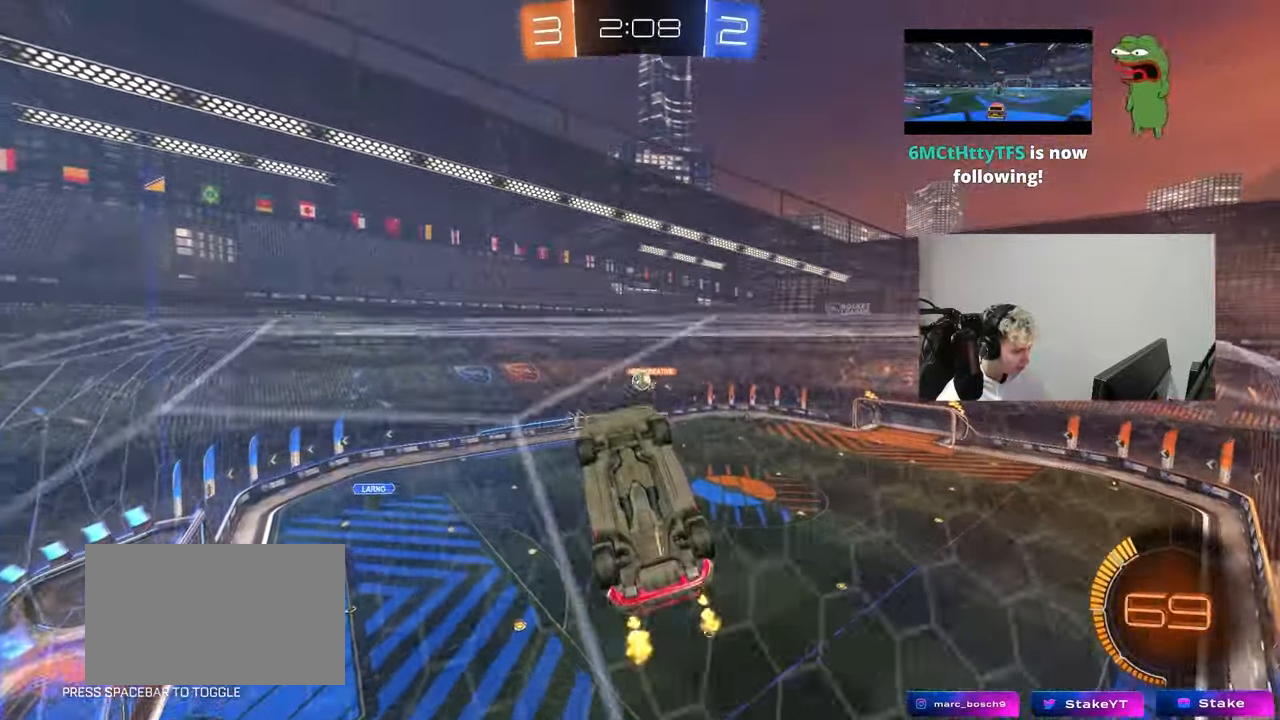
{"keys": ["a", "s"], "mouse": ["left"], "mouse_move": "still", "events": [[67, "d", "down"], [100, "s", "down"], [250, "s", "up"], [300, "d", "up"], [433, "mouse_left", "down"], [433, "s", "down"], [483, "a", "down"]]}
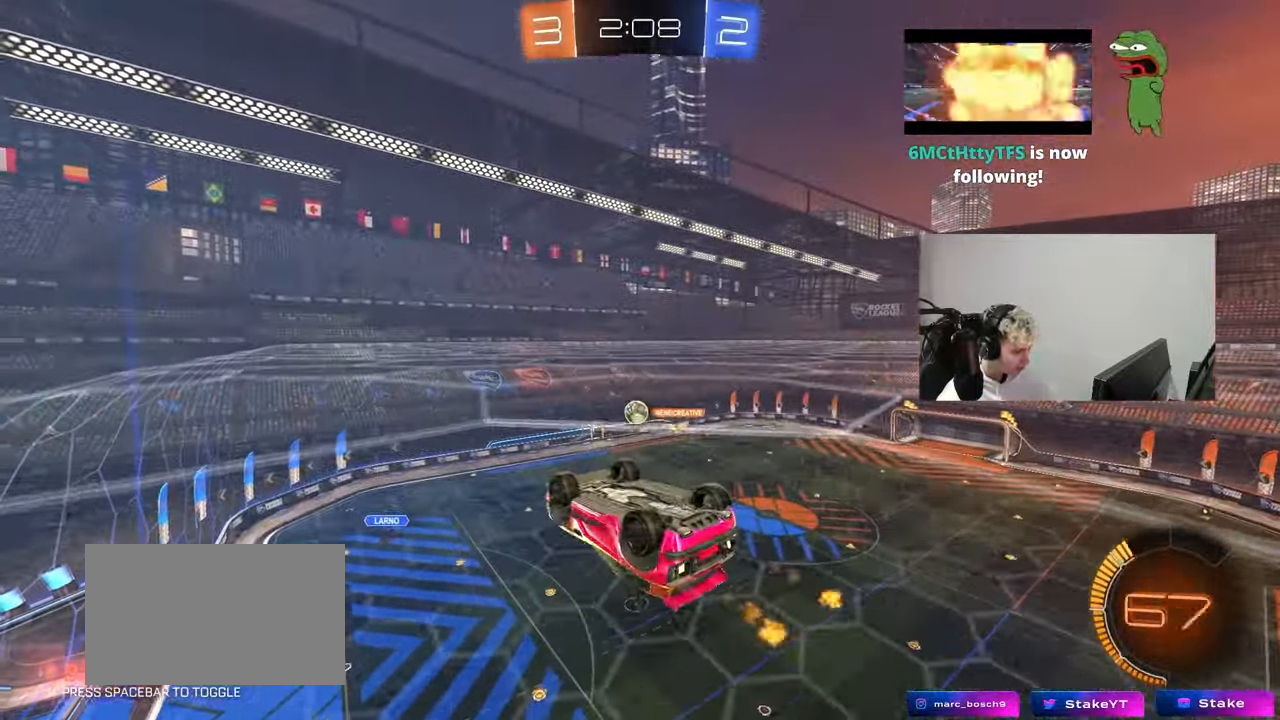
{"keys": ["d"], "mouse": [], "mouse_move": "still", "events": [[167, "s", "up"], [217, "d", "down"], [217, "mouse_left", "up"], [267, "a", "up"], [267, "mouse_left", "down"], [317, "shift", "down"], [350, "s", "down"], [400, "mouse_left", "up"], [500, "s", "up"], [500, "shift", "up"]]}
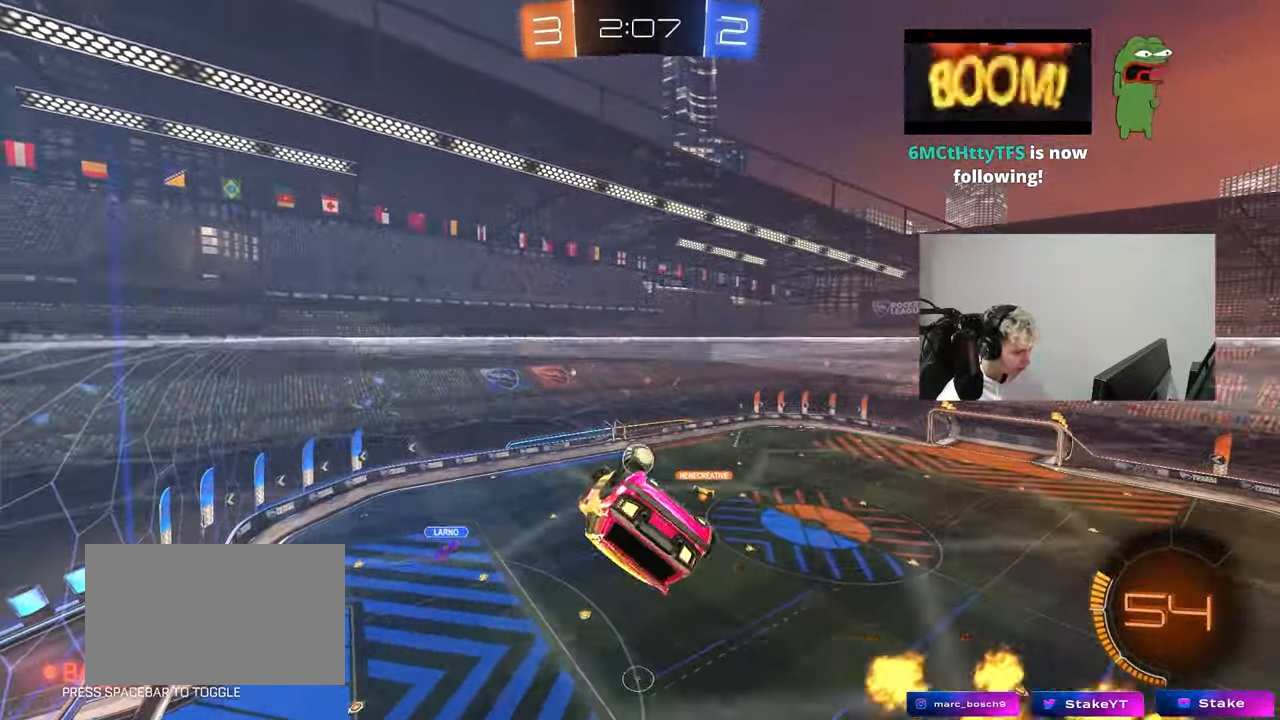
{"keys": ["a"], "mouse": [], "mouse_move": "still", "events": [[50, "mouse_left", "down"], [83, "shift", "down"], [133, "mouse_left", "up"], [133, "w", "down"], [283, "shift", "up"], [417, "d", "up"], [417, "w", "up"], [467, "a", "down"]]}
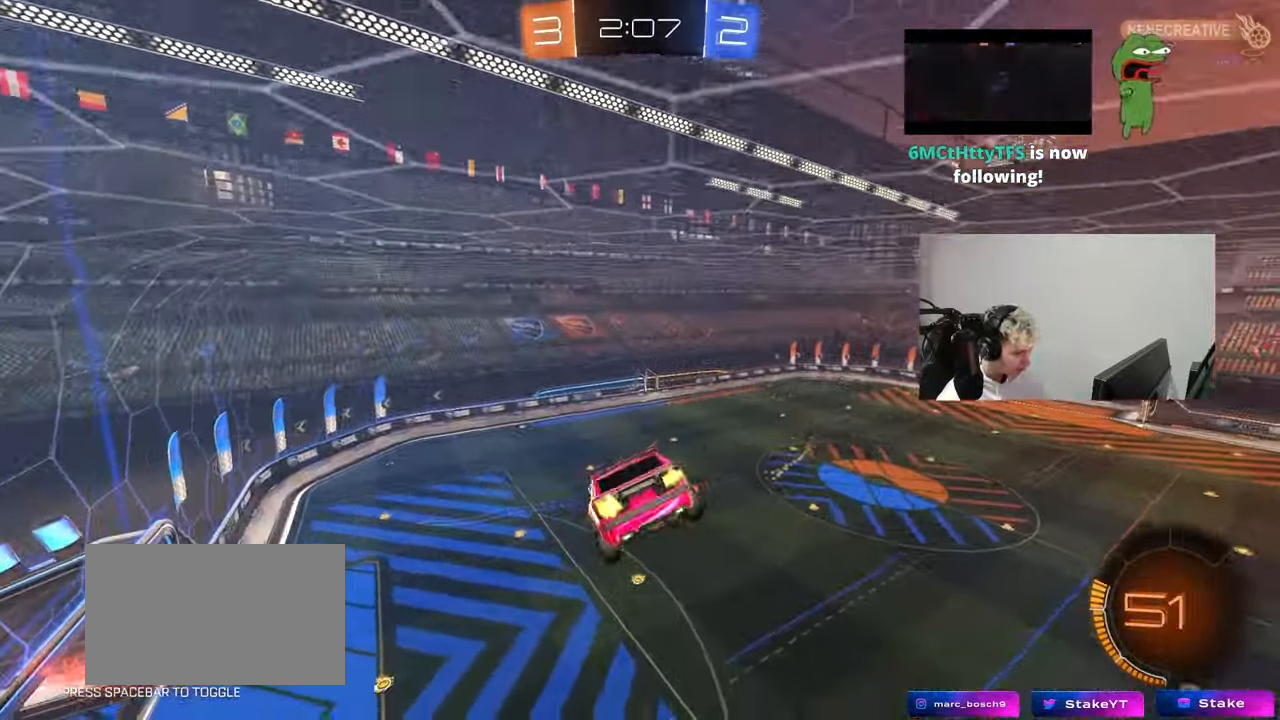
{"keys": [], "mouse": ["left"], "mouse_move": "still", "events": [[17, "mouse_left", "down"], [67, "a", "up"], [200, "d", "down"], [200, "s", "down"], [383, "shift", "down"], [483, "d", "up"], [483, "s", "up"], [483, "shift", "up"]]}
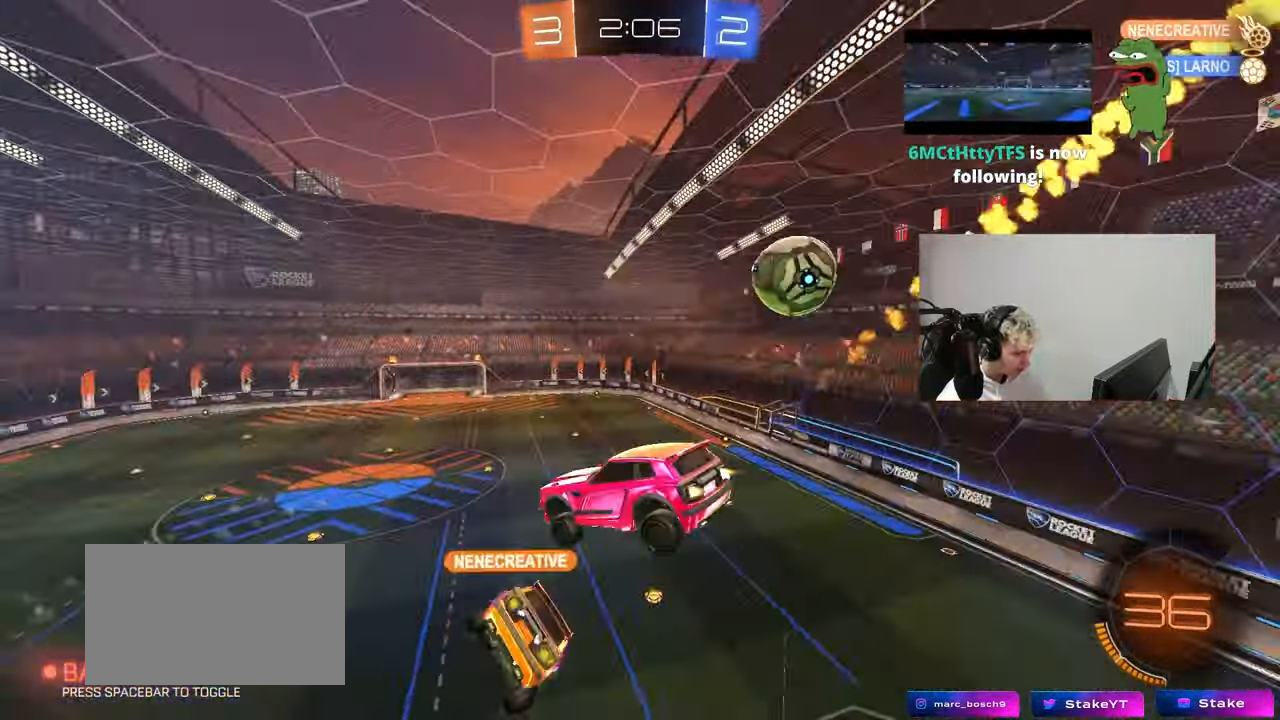
{"keys": ["d", "w"], "mouse": [], "mouse_move": "up-right", "events": [[117, "a", "down"], [117, "mouse_left", "up"], [167, "s", "down"], [217, "s", "up"], [317, "a", "up"], [350, "d", "down"], [500, "w", "down"]]}
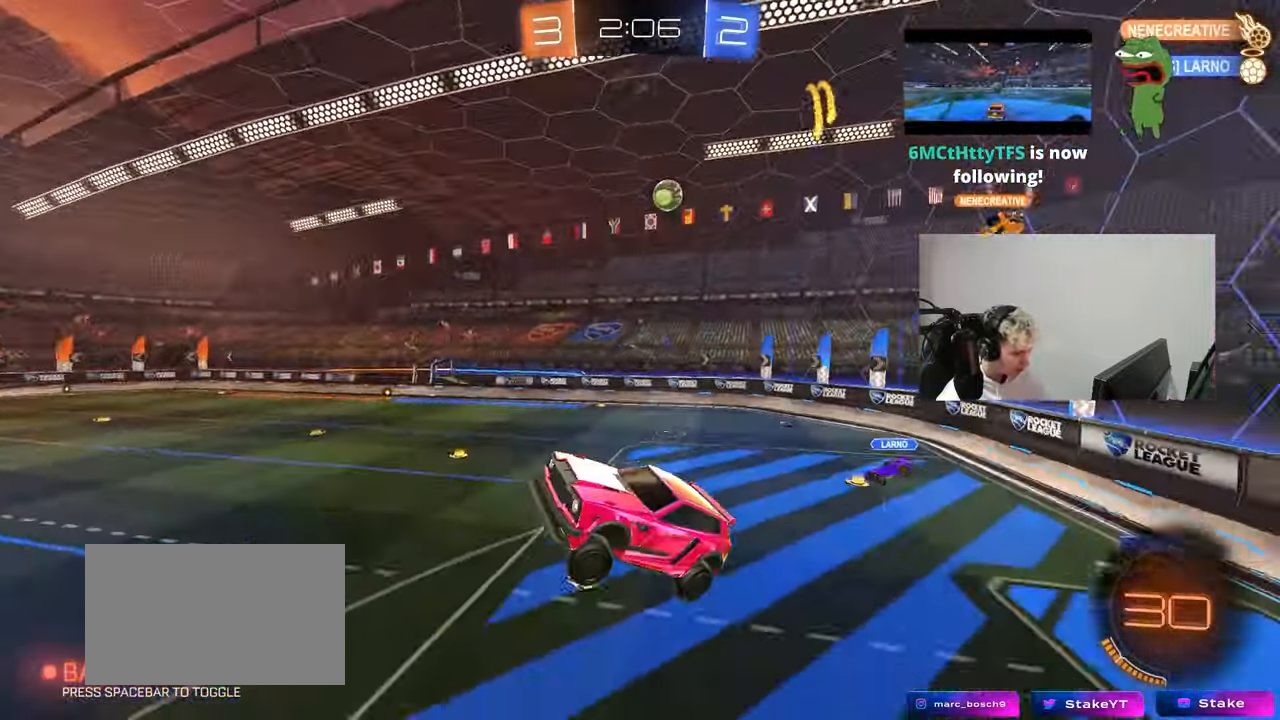
{"keys": ["d", "w"], "mouse": ["left"], "mouse_move": "still", "events": [[133, "d", "up"], [283, "d", "down"], [283, "mouse_right", "down"], [400, "mouse_right", "up"], [417, "mouse_left", "down"]]}
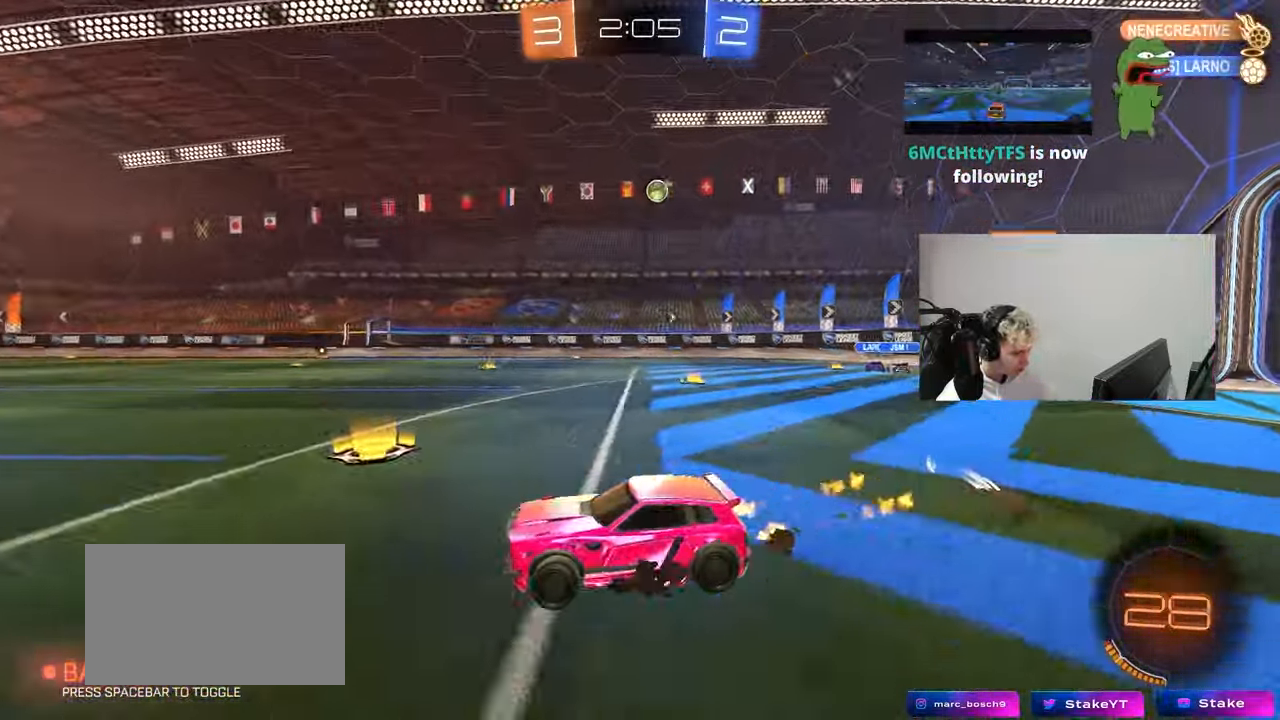
{"keys": ["a", "shift", "w"], "mouse": ["left", "right"], "mouse_move": "still", "events": [[250, "a", "down"], [250, "d", "up"], [250, "mouse_left", "up"], [383, "a", "up"], [383, "d", "down"], [433, "mouse_right", "down"], [483, "a", "down"], [483, "d", "up"], [483, "mouse_left", "down"], [483, "shift", "down"]]}
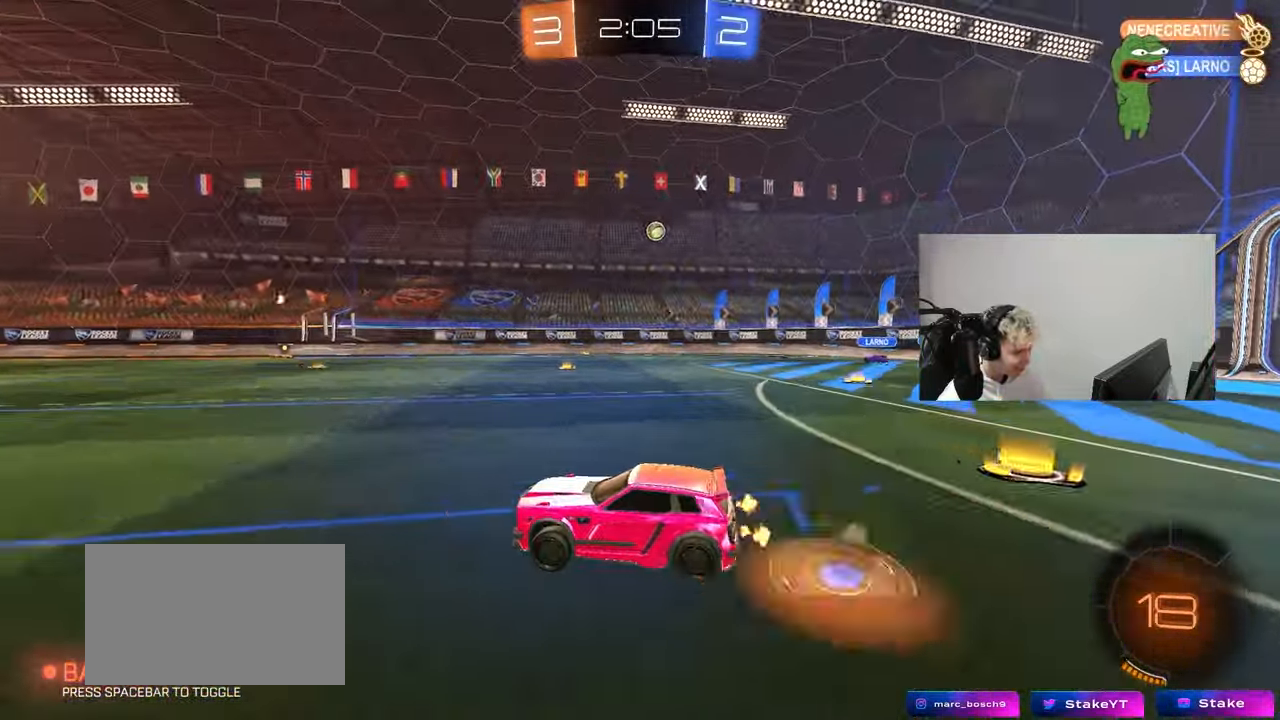
{"keys": ["a", "shift"], "mouse": [], "mouse_move": "still", "events": [[33, "mouse_left", "up"], [33, "mouse_right", "up"], [67, "mouse_right", "down"], [117, "s", "down"], [117, "w", "up"], [217, "mouse_right", "up"], [500, "s", "up"]]}
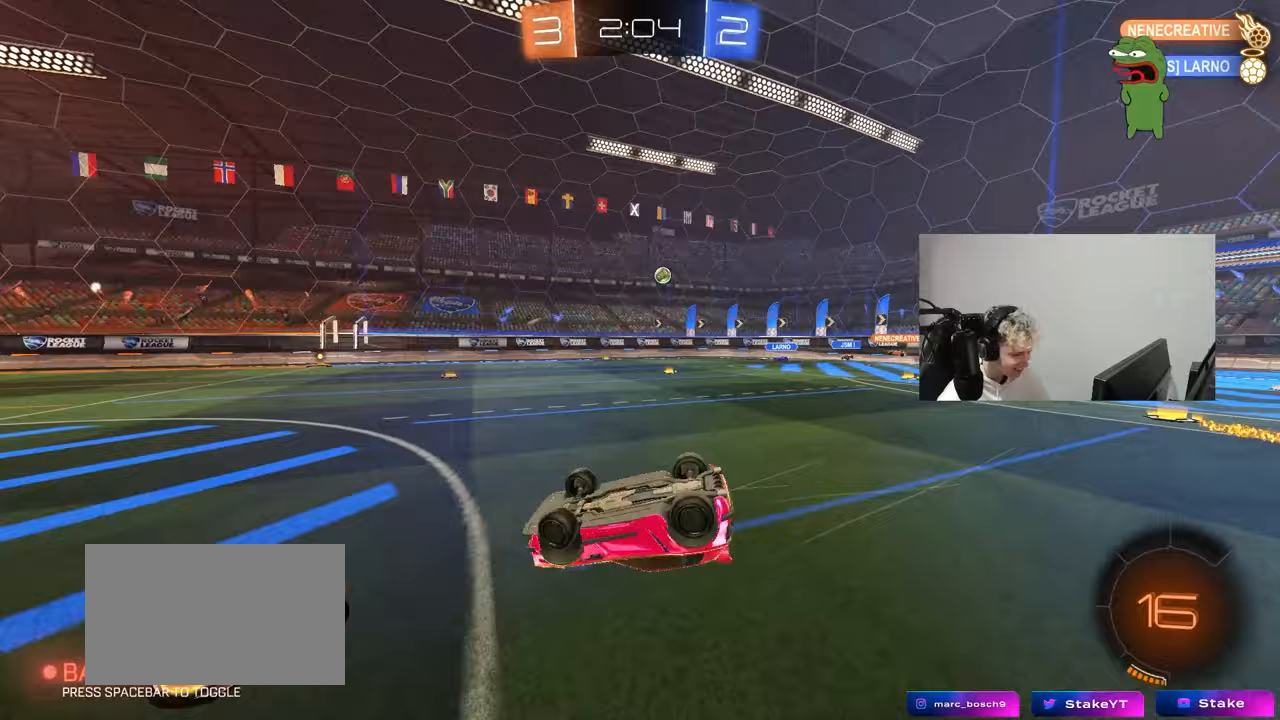
{"keys": [], "mouse": [], "mouse_move": "still", "events": [[83, "s", "down"], [333, "shift", "up"], [367, "s", "up"], [417, "a", "up"]]}
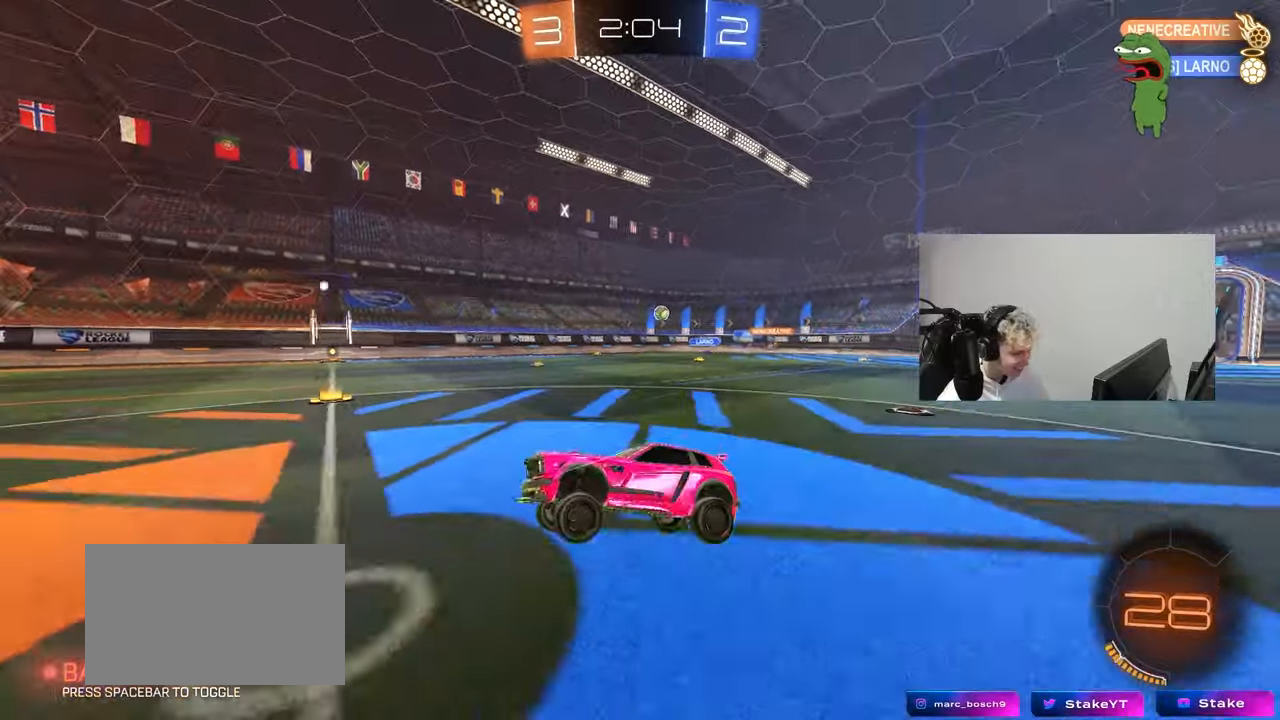
{"keys": ["d", "shift", "w"], "mouse": [], "mouse_move": "still", "events": [[67, "w", "down"], [333, "d", "down"], [483, "shift", "down"]]}
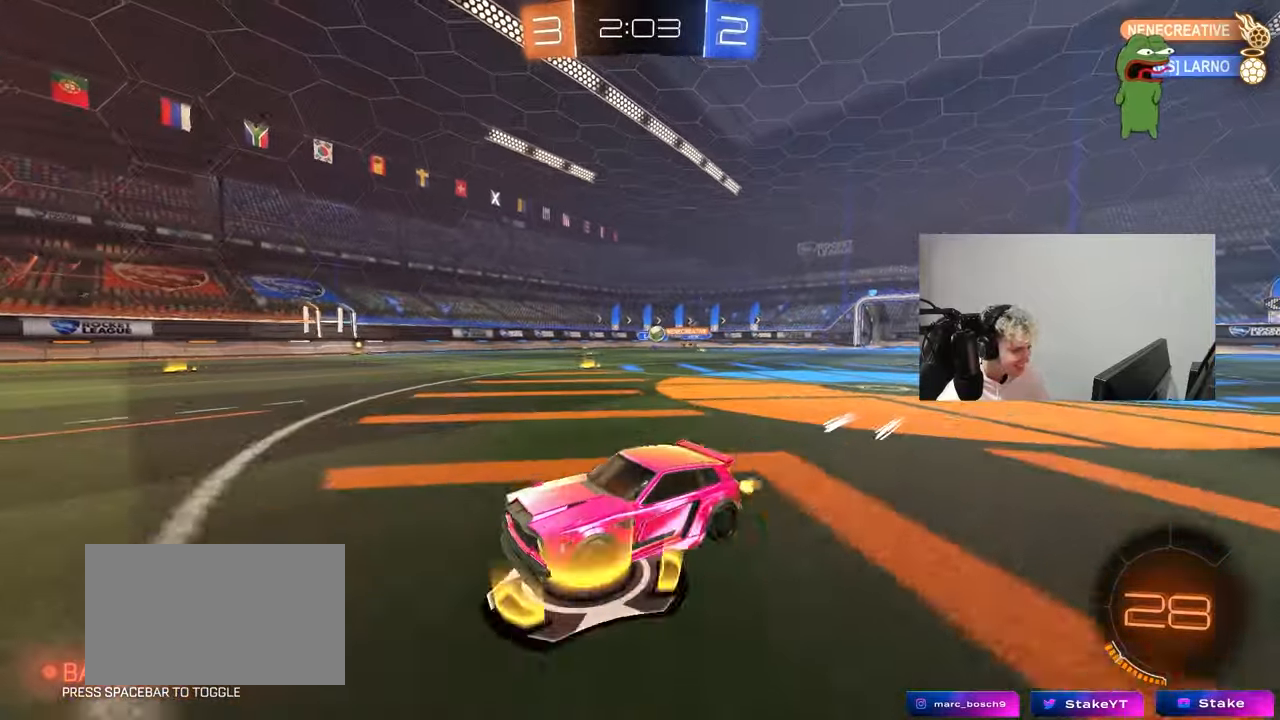
{"keys": ["d", "w"], "mouse": [], "mouse_move": "still", "events": [[167, "shift", "up"]]}